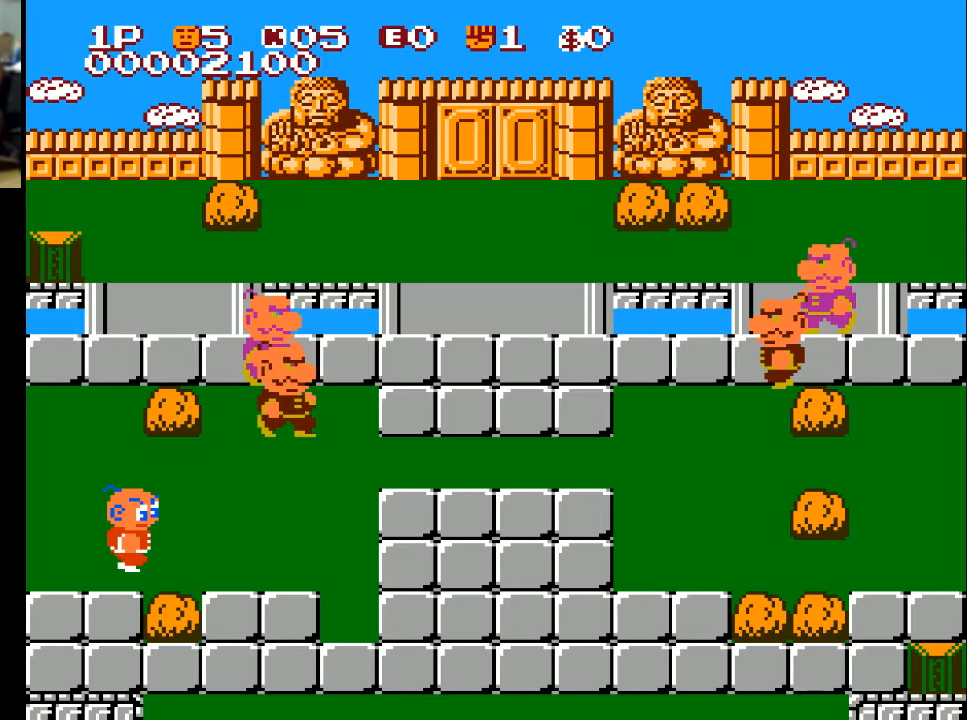
Gameplay with a controller (Xbox layout); each line is a JSON object with the inputs held at the frame after it. "events" lists button and stick changes between this image and that frame as [ms after this image, input, new state], when the widget could be followed in between.
{"buttons": ["START"], "left_stick": "center", "right_stick": "center", "events": [[467, "START", "down"]]}
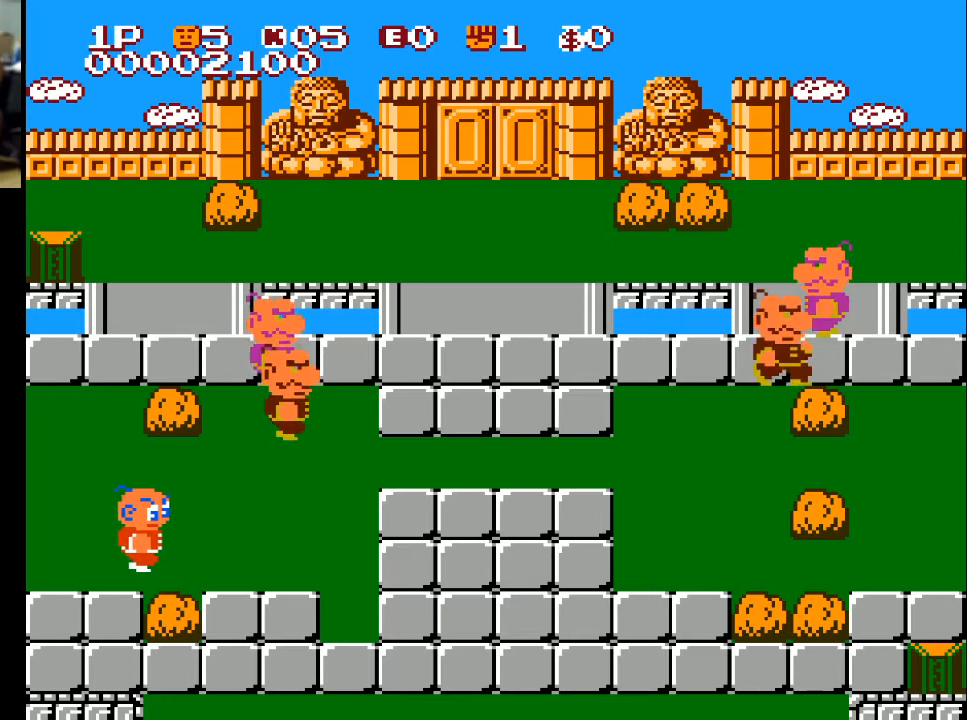
{"buttons": ["A", "X"], "left_stick": "center", "right_stick": "center", "events": [[67, "START", "up"], [167, "DPAD_RIGHT", "down"], [267, "DPAD_DOWN", "down"], [267, "DPAD_RIGHT", "up"], [433, "DPAD_DOWN", "up"], [467, "A", "down"], [500, "X", "down"]]}
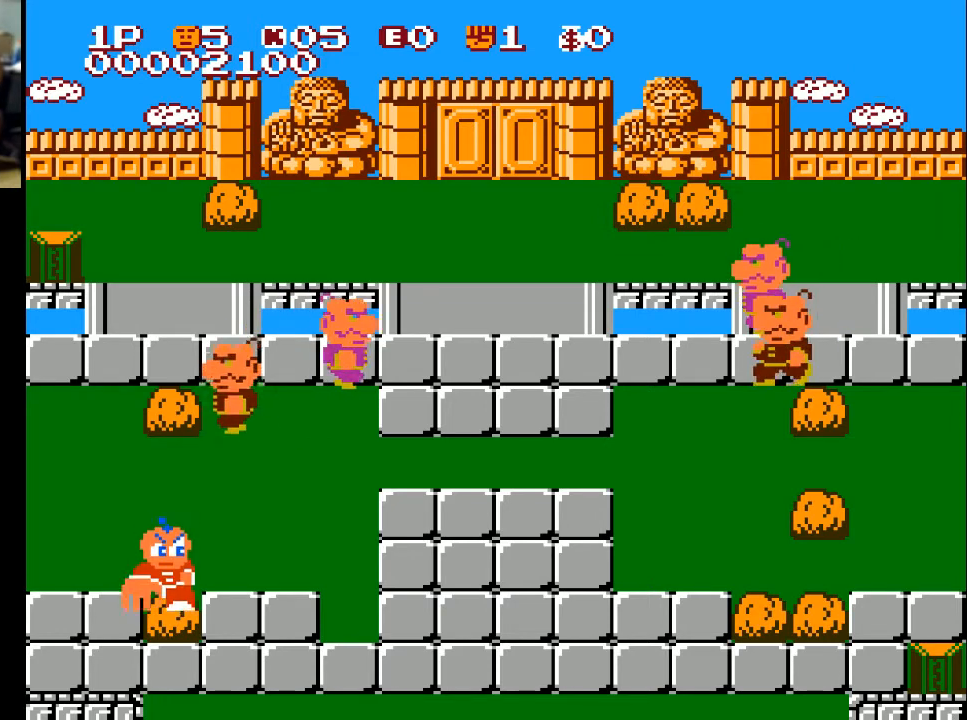
{"buttons": [], "left_stick": "center", "right_stick": "center", "events": [[233, "A", "up"], [233, "X", "up"]]}
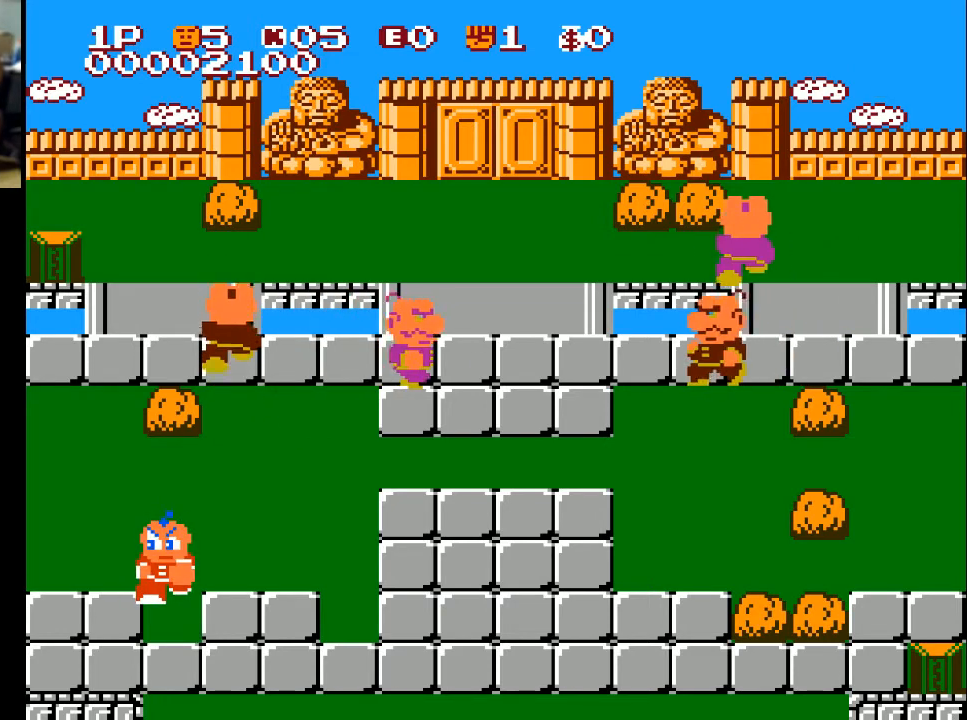
{"buttons": ["DPAD_UP"], "left_stick": "center", "right_stick": "center", "events": [[133, "A", "down"], [133, "X", "down"], [400, "A", "up"], [433, "X", "up"], [500, "DPAD_UP", "down"]]}
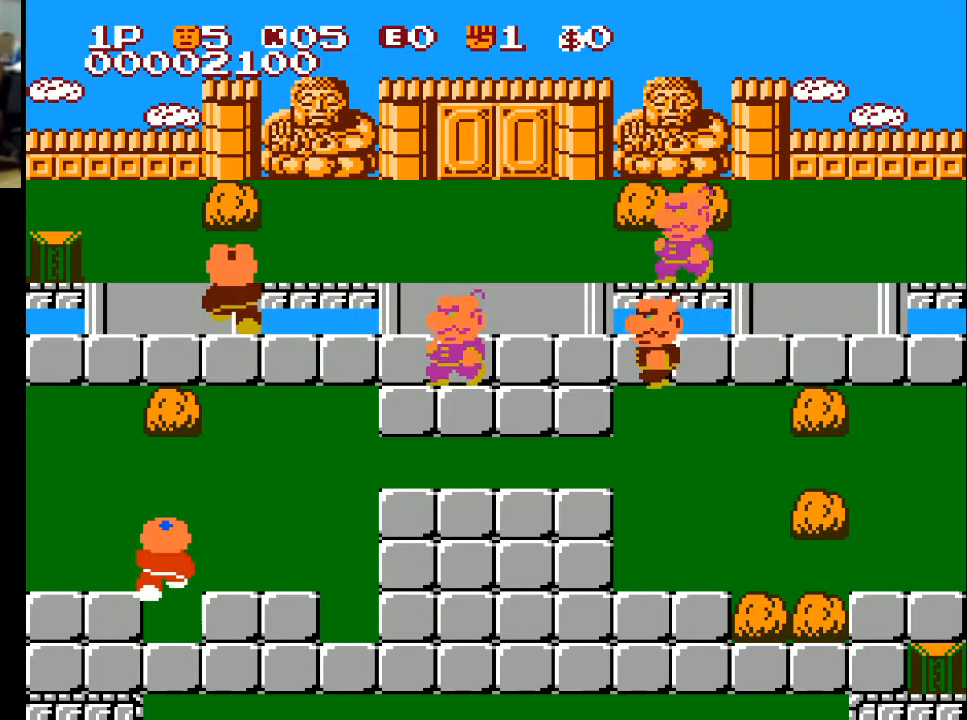
{"buttons": [], "left_stick": "center", "right_stick": "center", "events": [[167, "DPAD_UP", "up"], [200, "X", "down"], [467, "X", "up"]]}
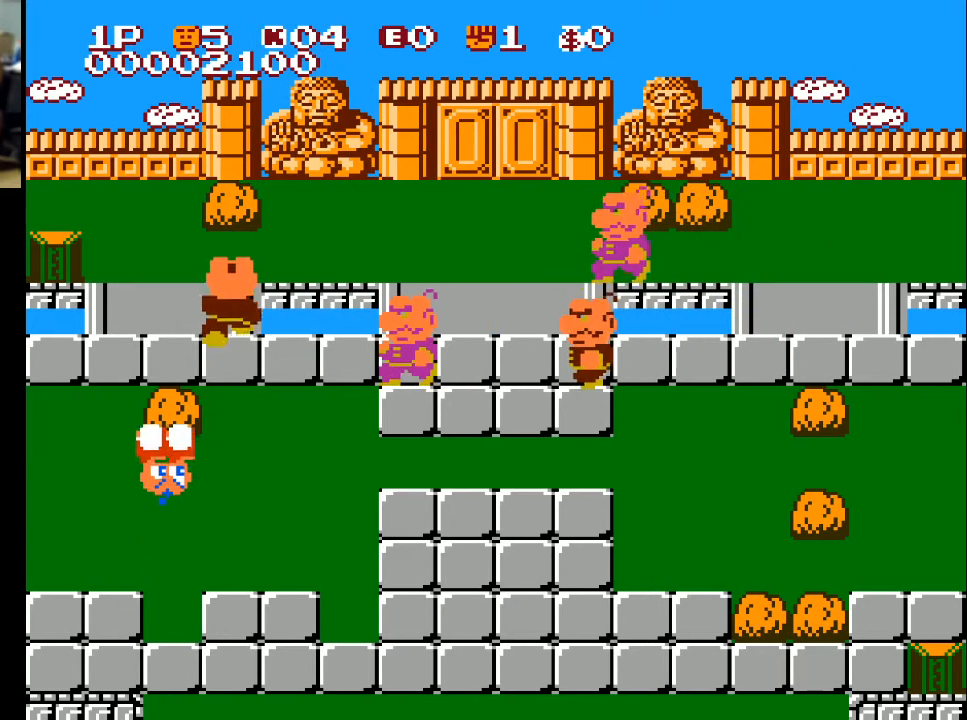
{"buttons": [], "left_stick": "center", "right_stick": "center", "events": []}
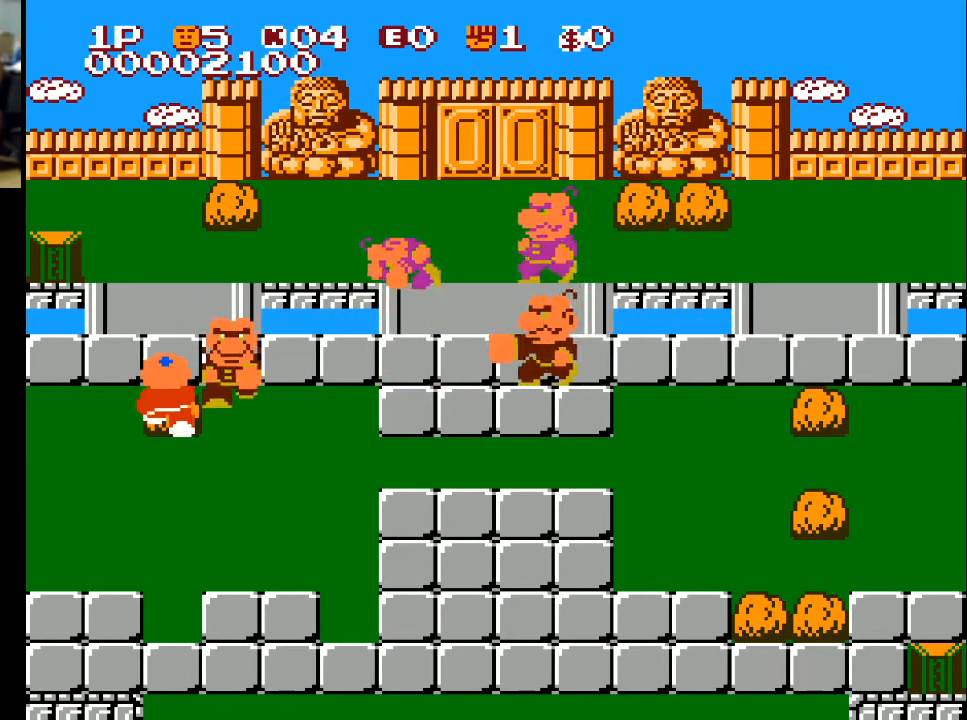
{"buttons": ["DPAD_DOWN", "DPAD_LEFT"], "left_stick": "center", "right_stick": "center", "events": [[267, "DPAD_DOWN", "down"], [467, "DPAD_LEFT", "down"]]}
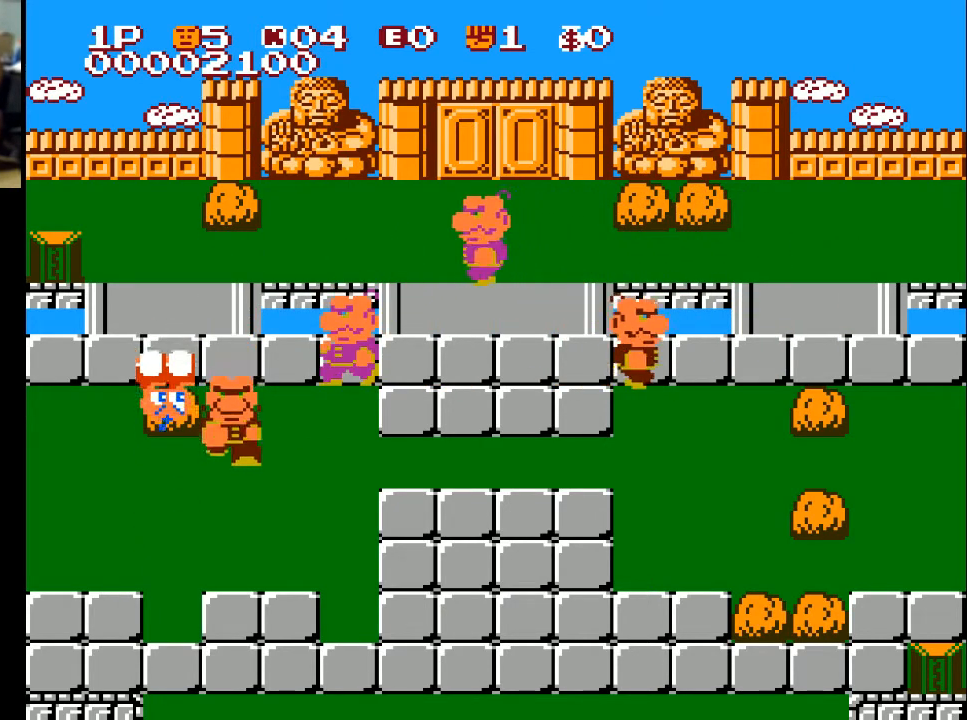
{"buttons": ["DPAD_DOWN"], "left_stick": "center", "right_stick": "center", "events": [[33, "DPAD_DOWN", "up"], [333, "DPAD_DOWN", "down"], [333, "DPAD_LEFT", "up"]]}
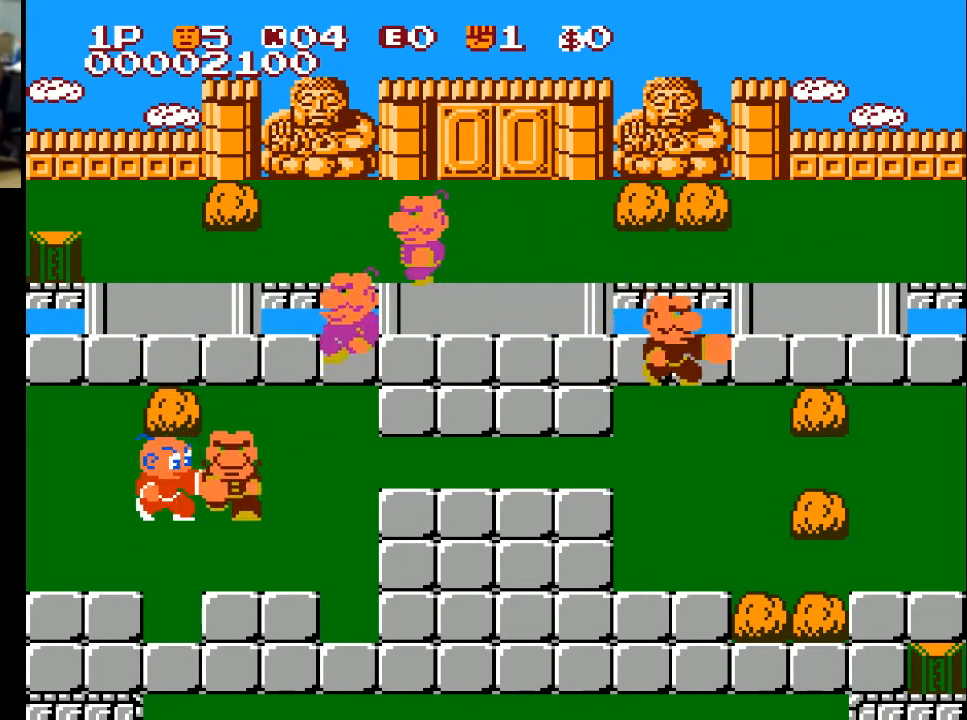
{"buttons": [], "left_stick": "center", "right_stick": "center", "events": [[33, "A", "down"], [33, "DPAD_DOWN", "up"], [33, "DPAD_RIGHT", "down"], [133, "A", "up"], [200, "A", "down"], [300, "A", "up"], [300, "DPAD_RIGHT", "up"]]}
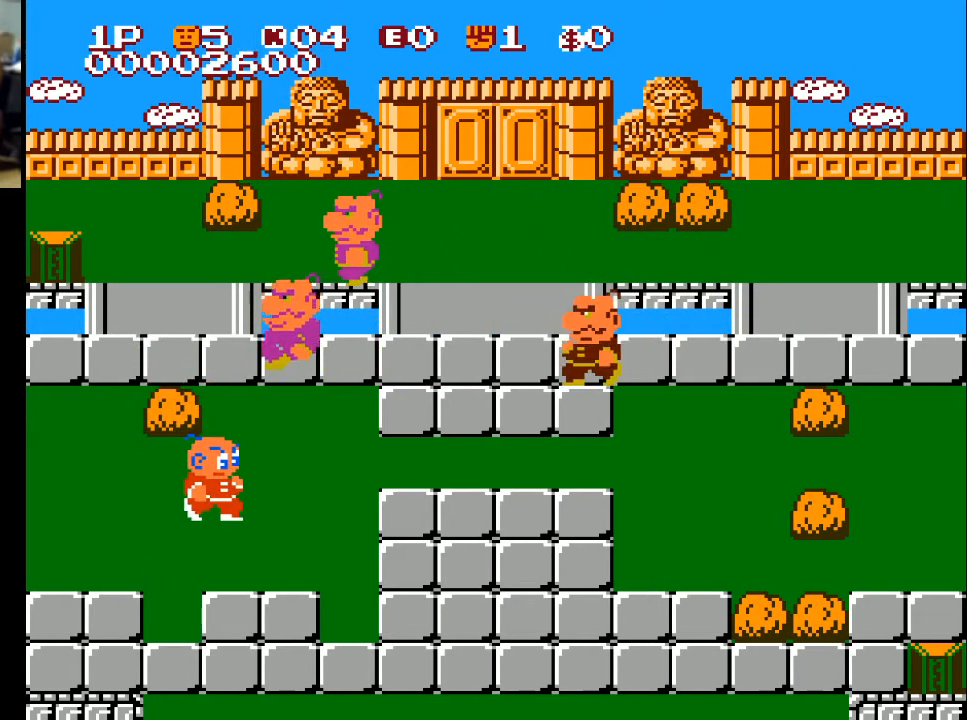
{"buttons": ["DPAD_UP"], "left_stick": "center", "right_stick": "center", "events": [[67, "DPAD_RIGHT", "down"], [367, "DPAD_RIGHT", "up"], [400, "DPAD_UP", "down"]]}
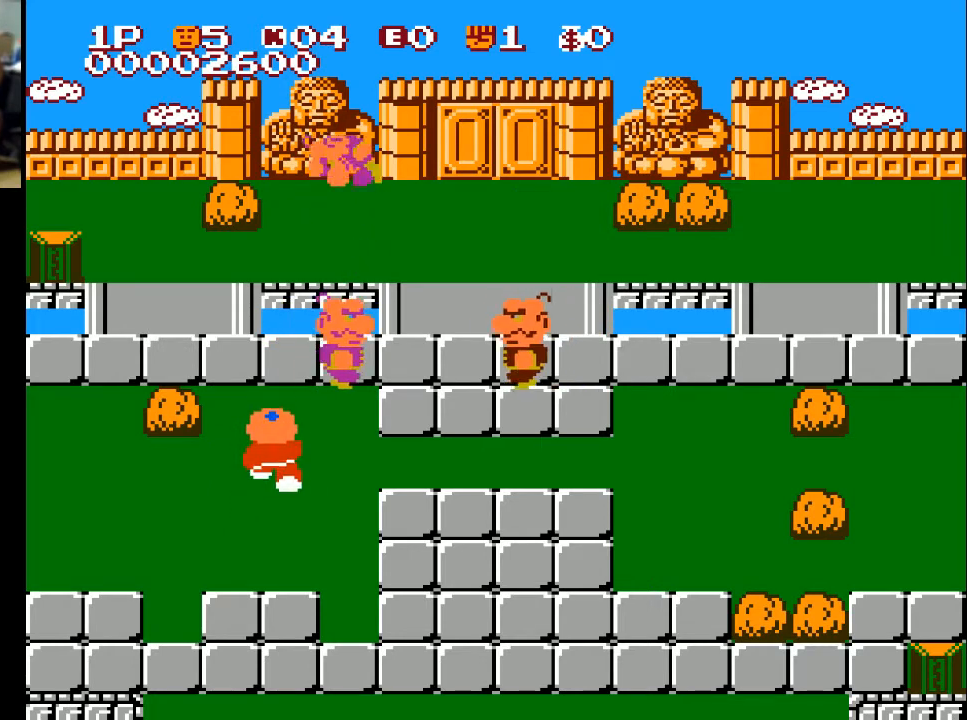
{"buttons": ["DPAD_UP"], "left_stick": "center", "right_stick": "center", "events": []}
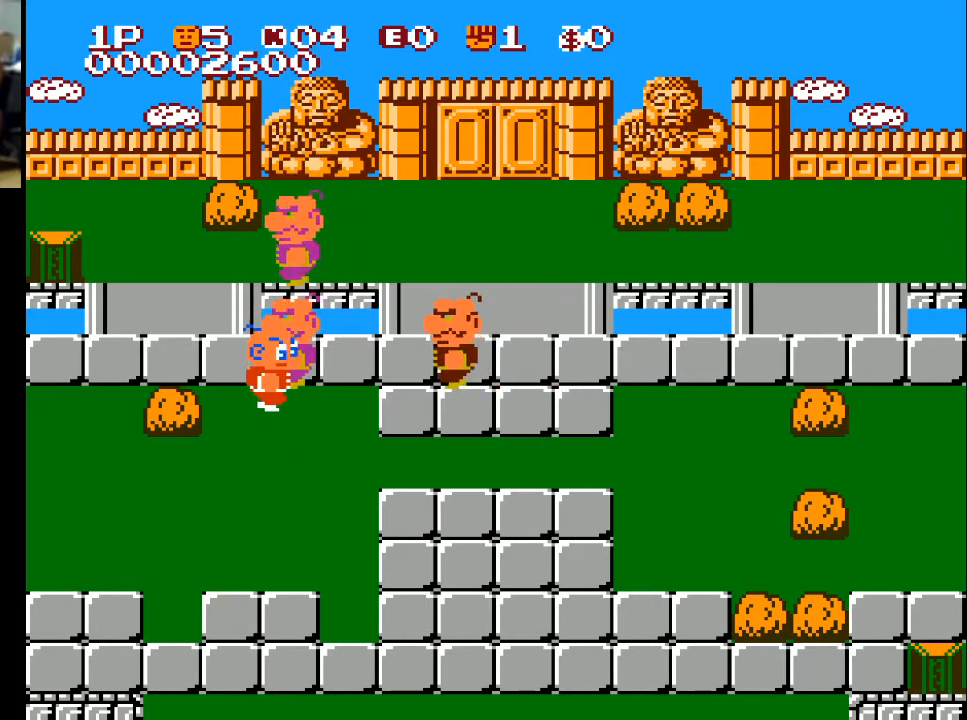
{"buttons": ["DPAD_DOWN"], "left_stick": "center", "right_stick": "center", "events": [[33, "DPAD_RIGHT", "down"], [33, "DPAD_UP", "up"], [67, "A", "down"], [167, "A", "up"], [167, "DPAD_RIGHT", "up"], [167, "DPAD_UP", "down"], [267, "DPAD_UP", "up"], [367, "DPAD_DOWN", "down"]]}
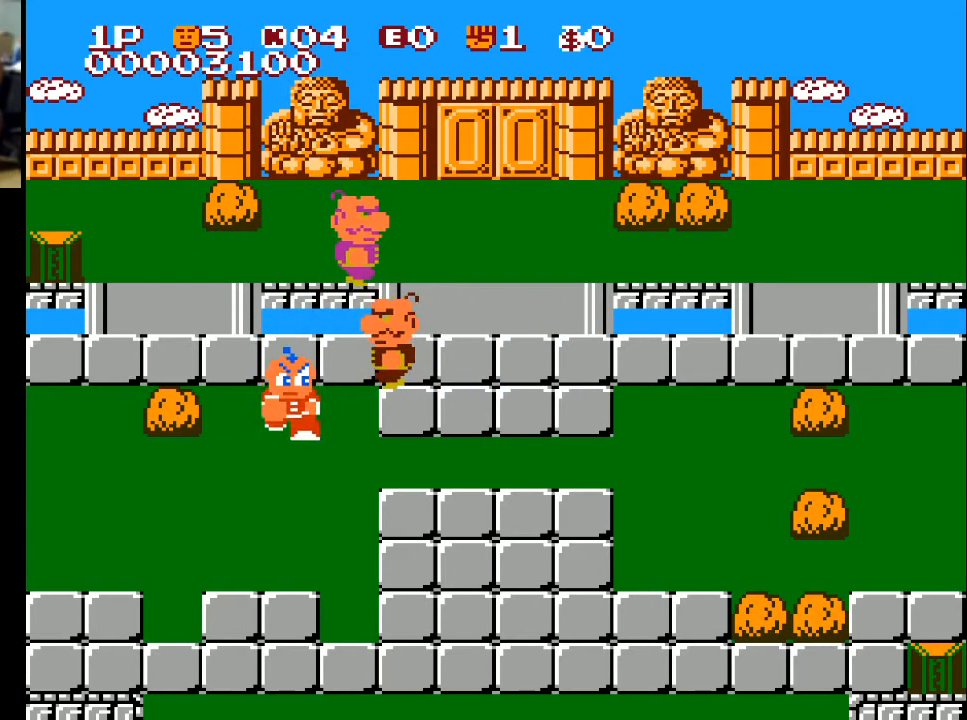
{"buttons": ["DPAD_UP"], "left_stick": "center", "right_stick": "center", "events": [[67, "DPAD_DOWN", "up"], [67, "DPAD_RIGHT", "down"], [333, "A", "down"], [333, "DPAD_RIGHT", "up"], [333, "DPAD_UP", "down"], [433, "A", "up"]]}
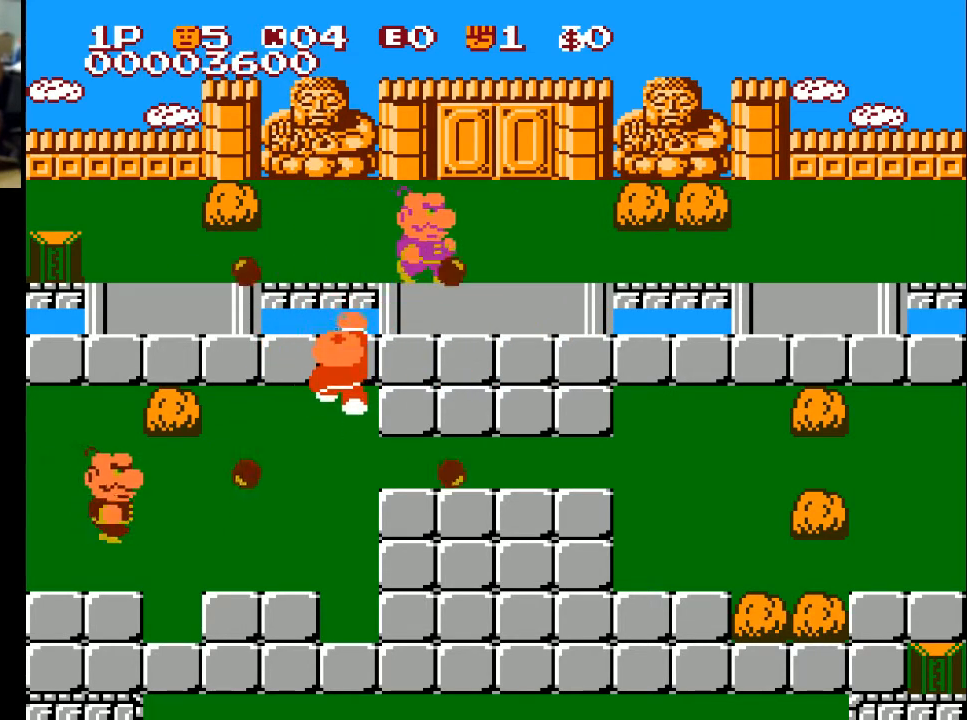
{"buttons": ["DPAD_RIGHT"], "left_stick": "center", "right_stick": "center", "events": [[33, "DPAD_UP", "up"], [100, "DPAD_RIGHT", "down"]]}
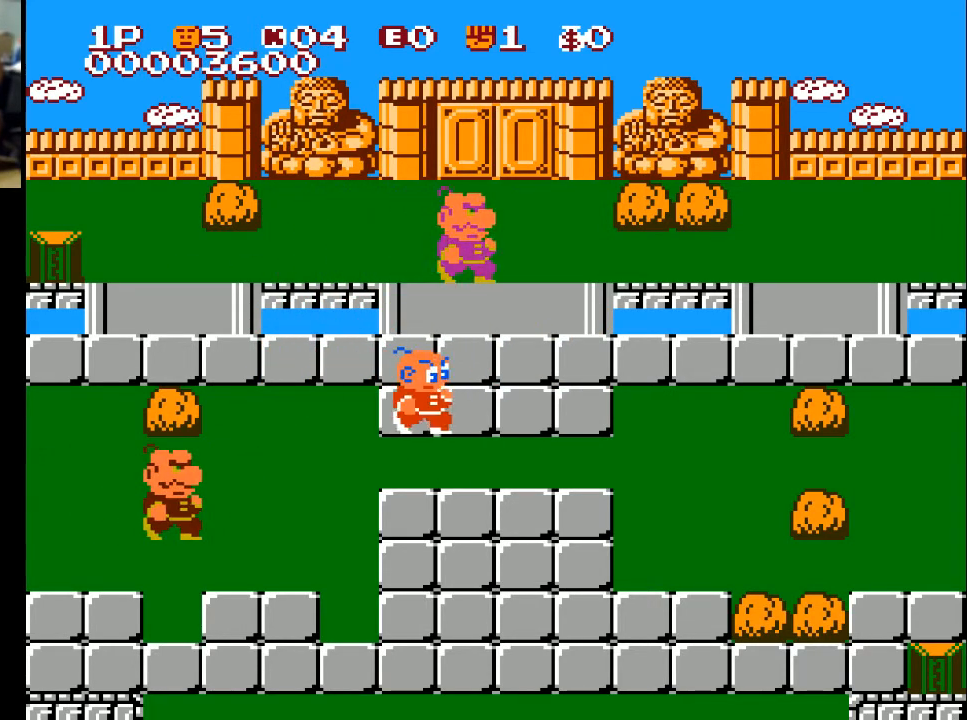
{"buttons": ["DPAD_UP"], "left_stick": "center", "right_stick": "center", "events": [[167, "DPAD_RIGHT", "up"], [167, "DPAD_UP", "down"]]}
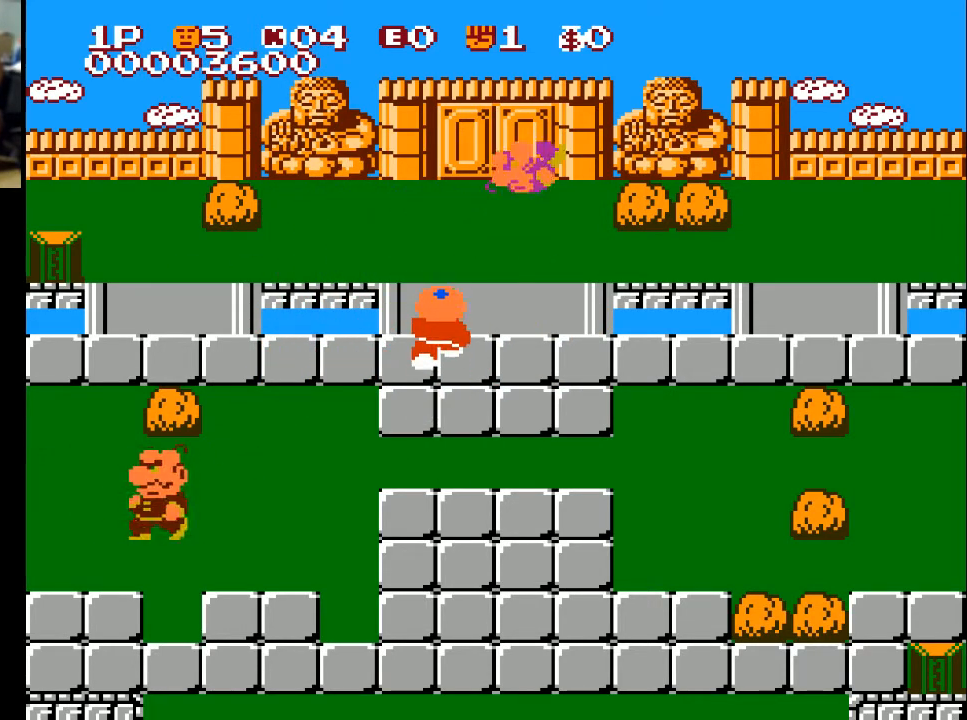
{"buttons": ["DPAD_RIGHT"], "left_stick": "center", "right_stick": "center", "events": [[400, "DPAD_RIGHT", "down"], [400, "DPAD_UP", "up"]]}
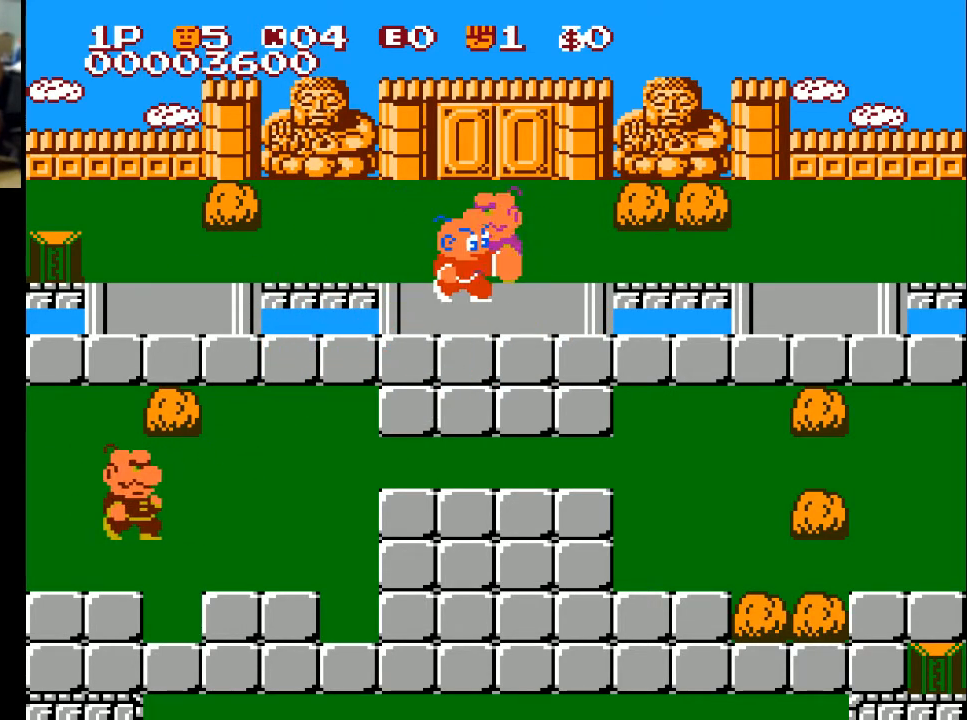
{"buttons": ["DPAD_DOWN"], "left_stick": "center", "right_stick": "center", "events": [[33, "A", "down"], [167, "A", "up"], [267, "DPAD_RIGHT", "up"], [367, "DPAD_DOWN", "down"]]}
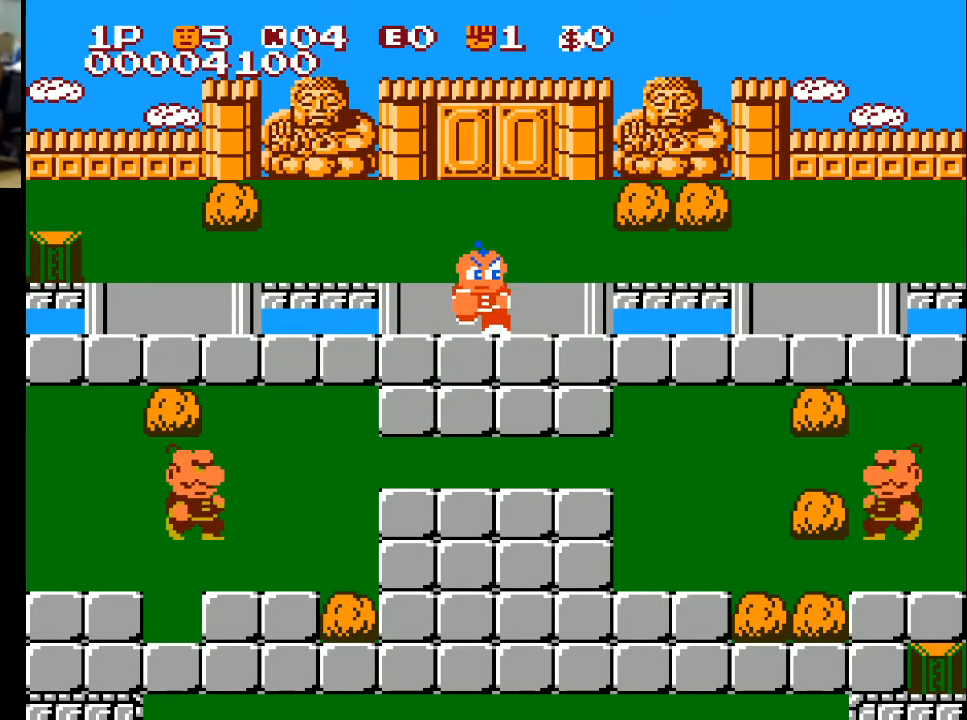
{"buttons": ["DPAD_DOWN"], "left_stick": "center", "right_stick": "center", "events": [[133, "DPAD_DOWN", "up"], [133, "DPAD_LEFT", "down"], [433, "DPAD_DOWN", "down"], [433, "DPAD_LEFT", "up"]]}
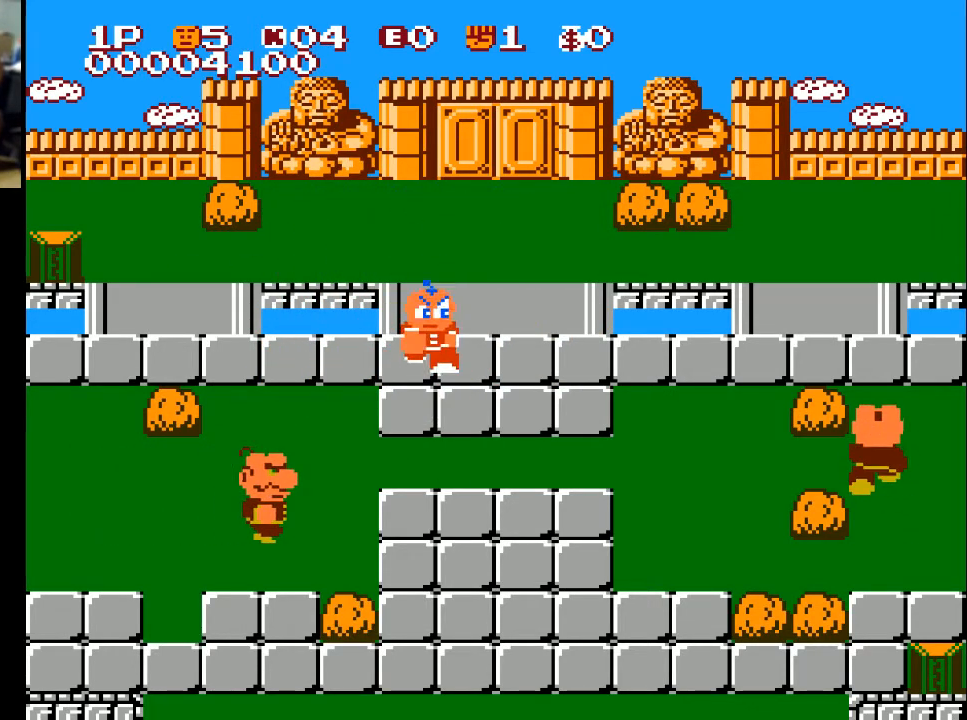
{"buttons": ["DPAD_DOWN"], "left_stick": "center", "right_stick": "center", "events": [[133, "DPAD_DOWN", "up"], [133, "DPAD_LEFT", "down"], [433, "DPAD_DOWN", "down"], [433, "DPAD_LEFT", "up"]]}
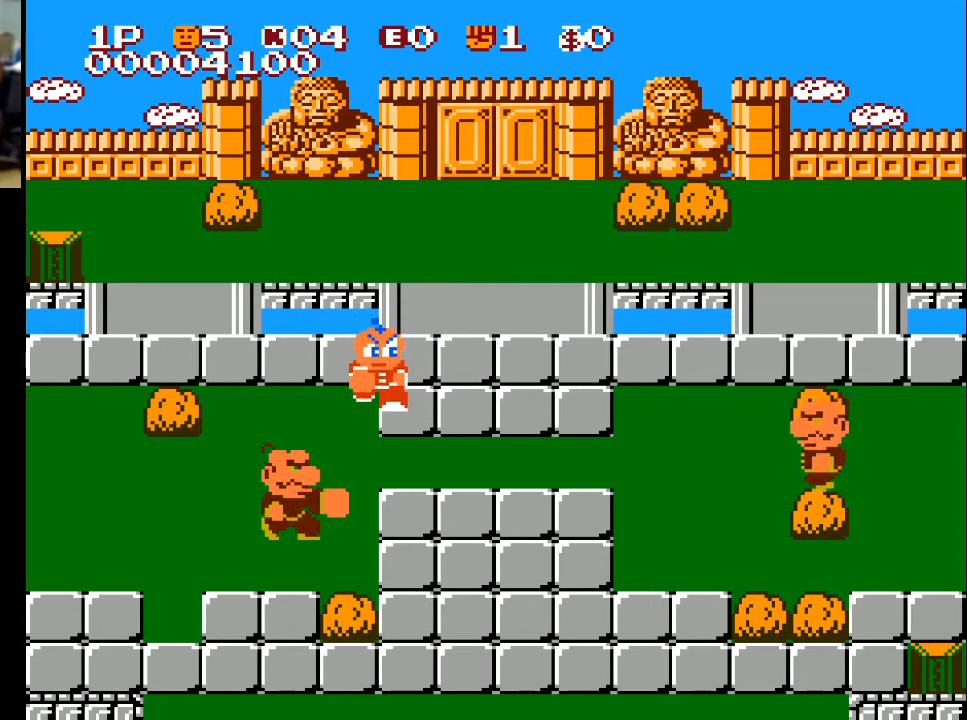
{"buttons": ["DPAD_DOWN"], "left_stick": "center", "right_stick": "center", "events": [[200, "DPAD_DOWN", "up"], [200, "DPAD_LEFT", "down"], [300, "DPAD_DOWN", "down"], [300, "DPAD_LEFT", "up"]]}
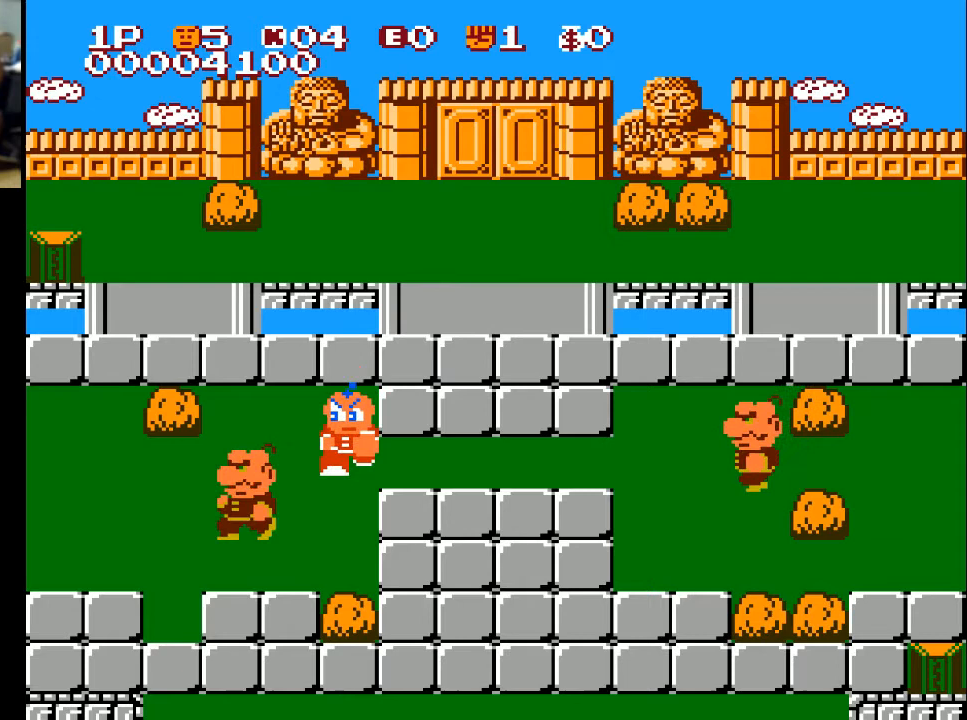
{"buttons": ["DPAD_DOWN"], "left_stick": "center", "right_stick": "center", "events": [[67, "DPAD_DOWN", "up"], [67, "DPAD_LEFT", "down"], [500, "DPAD_DOWN", "down"], [500, "DPAD_LEFT", "up"]]}
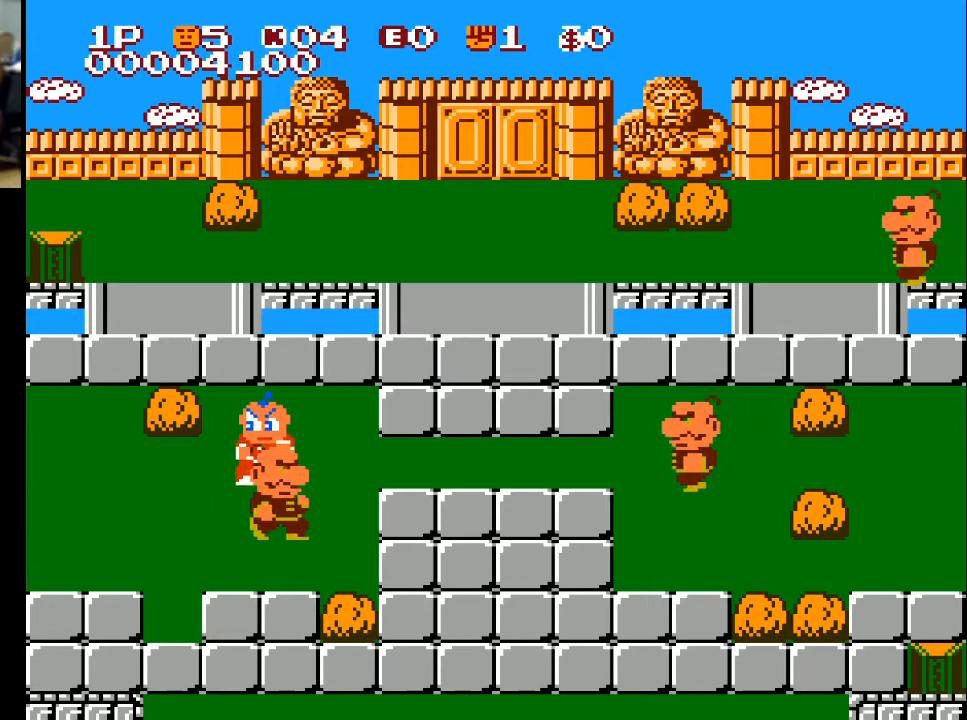
{"buttons": ["DPAD_RIGHT"], "left_stick": "center", "right_stick": "center", "events": [[67, "A", "down"], [167, "A", "up"], [367, "DPAD_DOWN", "up"], [367, "DPAD_RIGHT", "down"]]}
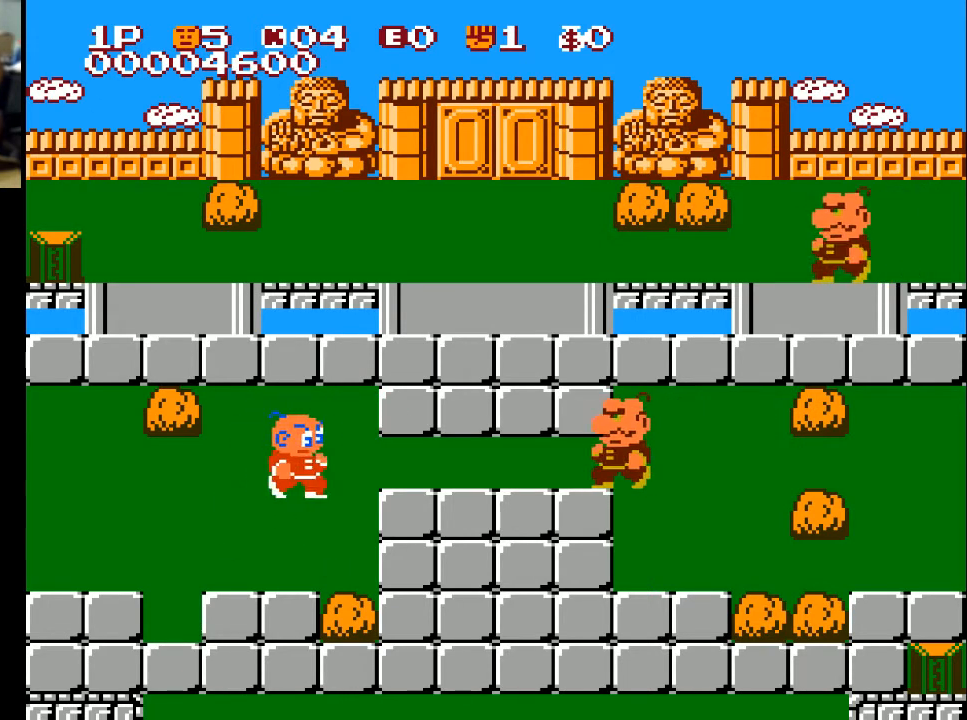
{"buttons": ["DPAD_RIGHT"], "left_stick": "center", "right_stick": "center", "events": []}
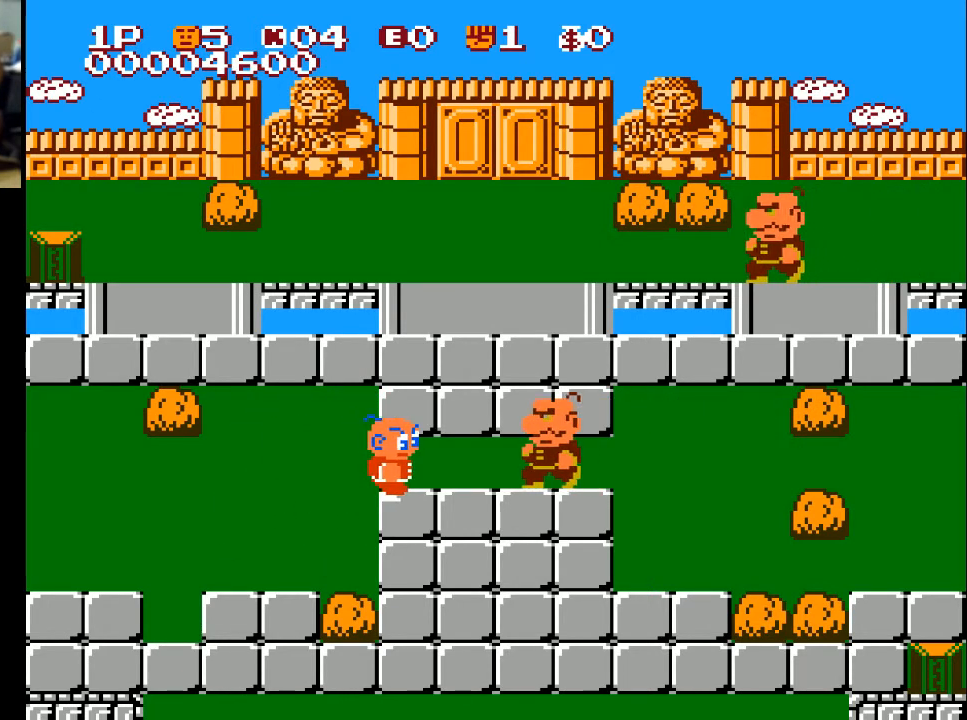
{"buttons": ["DPAD_DOWN"], "left_stick": "center", "right_stick": "center", "events": [[300, "A", "down"], [433, "A", "up"], [433, "DPAD_RIGHT", "up"], [500, "DPAD_DOWN", "down"]]}
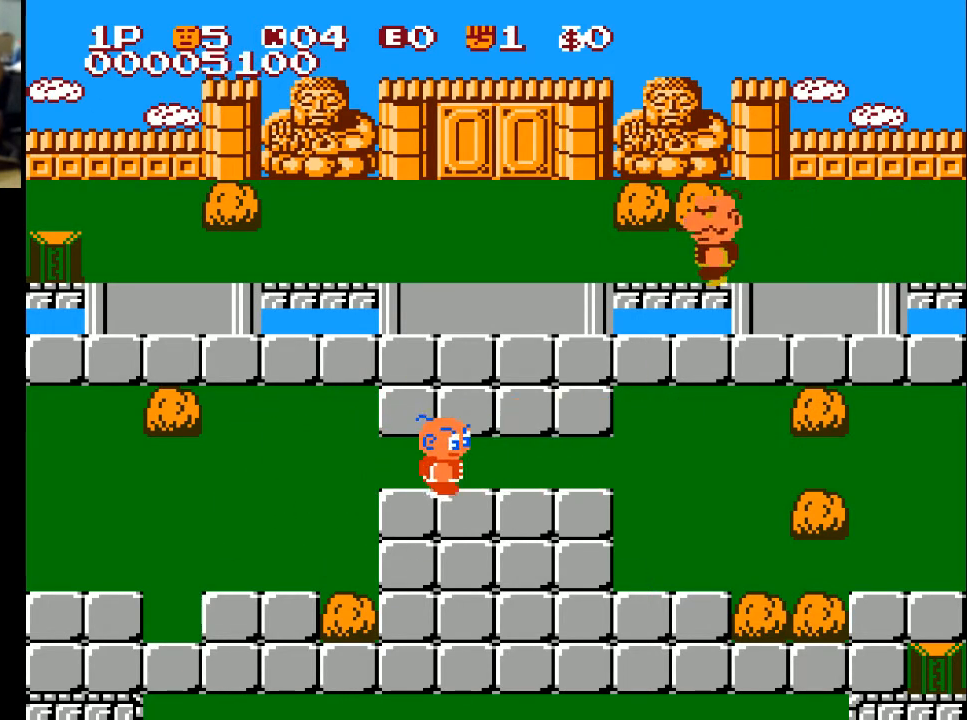
{"buttons": ["DPAD_UP"], "left_stick": "center", "right_stick": "center", "events": [[133, "DPAD_DOWN", "up"], [133, "DPAD_RIGHT", "down"], [300, "DPAD_UP", "down"], [333, "DPAD_RIGHT", "up"]]}
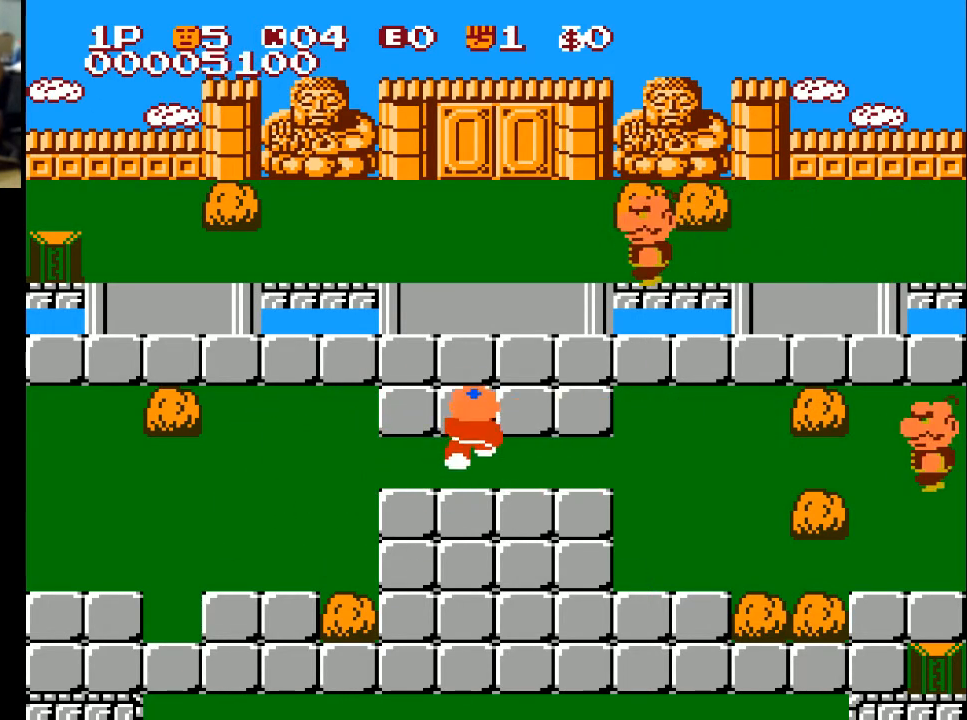
{"buttons": ["DPAD_UP"], "left_stick": "center", "right_stick": "center", "events": []}
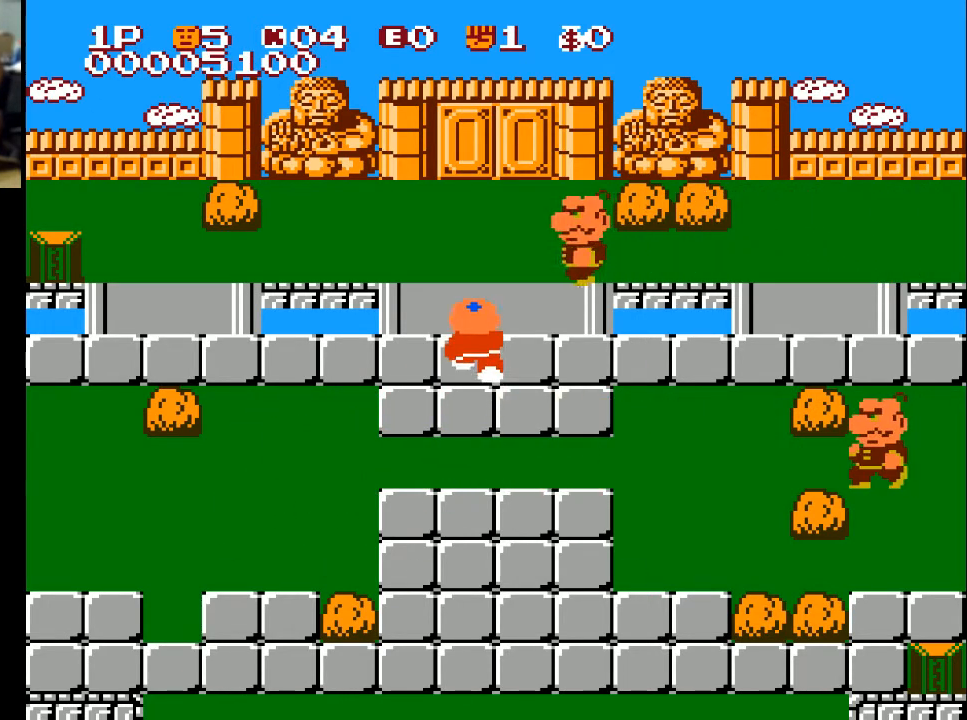
{"buttons": ["A", "DPAD_UP"], "left_stick": "center", "right_stick": "center", "events": [[100, "DPAD_RIGHT", "down"], [100, "DPAD_UP", "up"], [200, "DPAD_UP", "down"], [267, "DPAD_RIGHT", "up"], [467, "A", "down"]]}
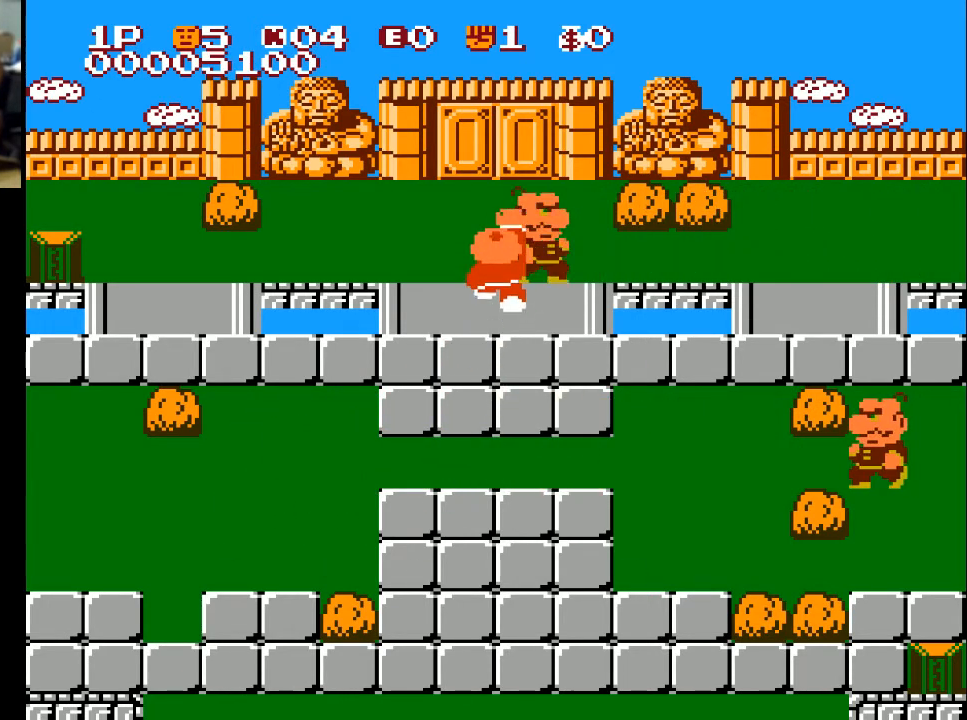
{"buttons": ["DPAD_DOWN"], "left_stick": "center", "right_stick": "center", "events": [[67, "A", "up"], [67, "DPAD_UP", "up"], [233, "DPAD_DOWN", "down"]]}
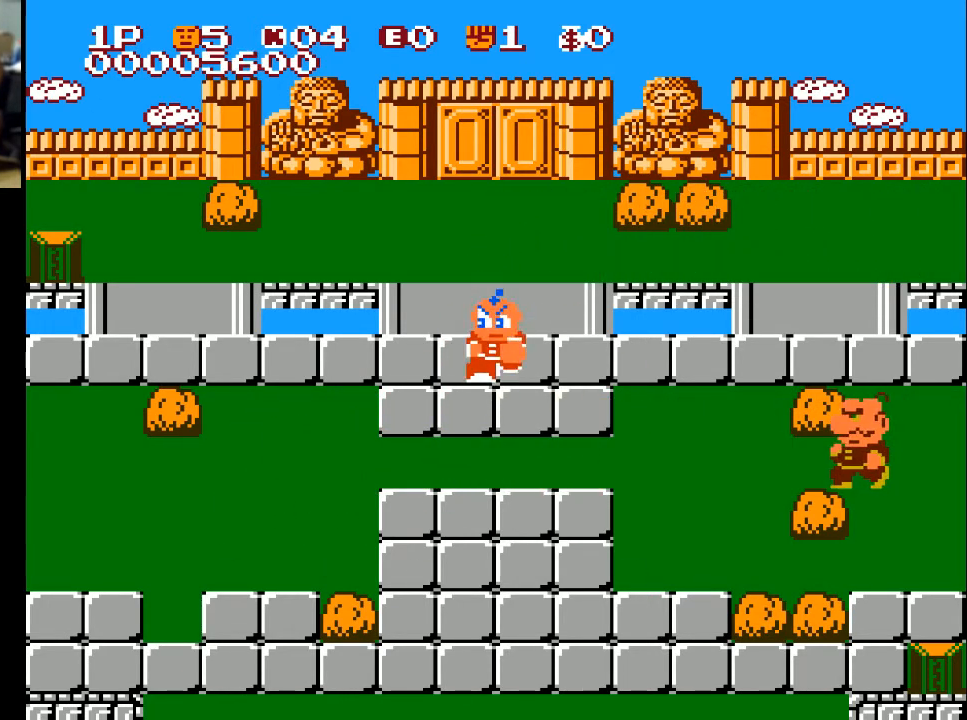
{"buttons": ["DPAD_DOWN"], "left_stick": "center", "right_stick": "center", "events": []}
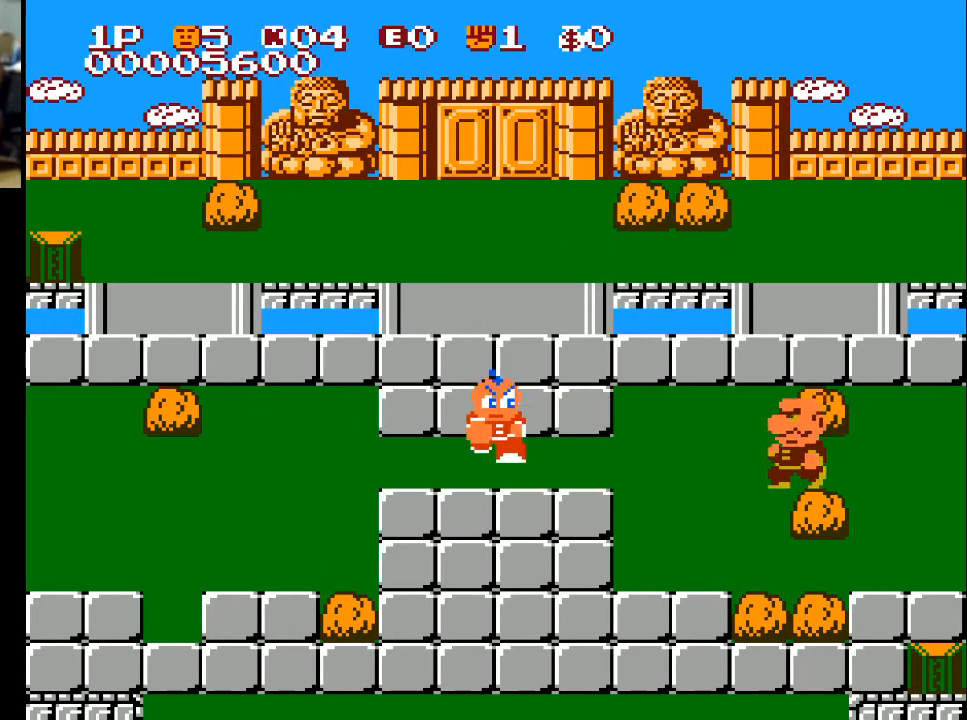
{"buttons": ["DPAD_RIGHT"], "left_stick": "center", "right_stick": "center", "events": [[33, "DPAD_DOWN", "up"], [33, "DPAD_RIGHT", "down"]]}